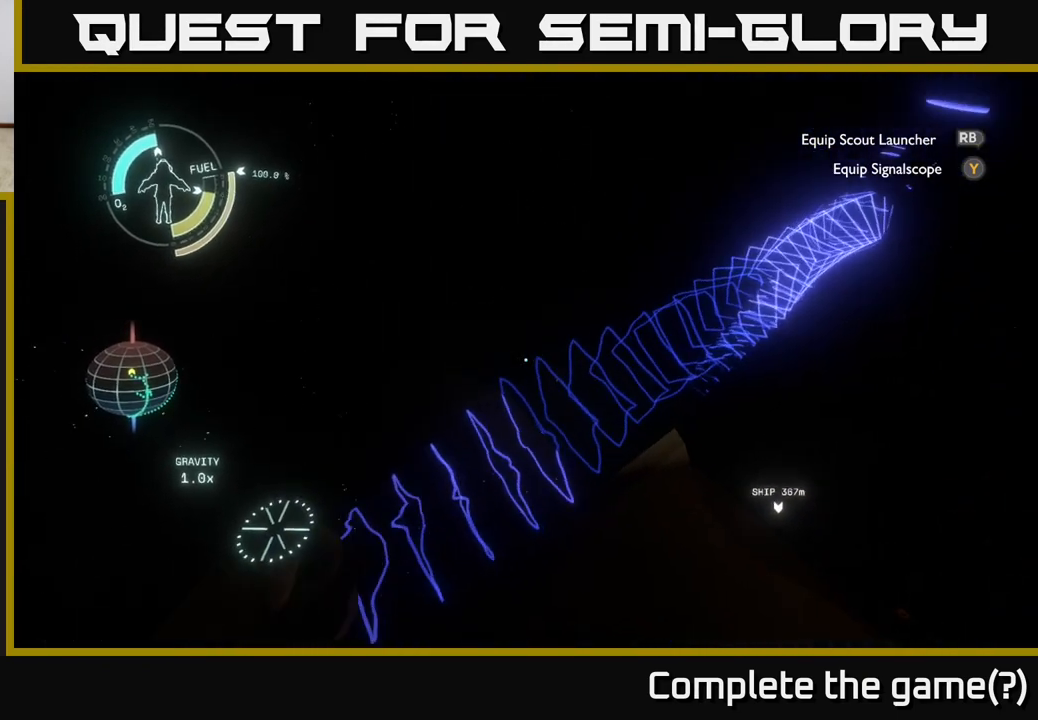
Gameplay with a controller (Xbox layout); each line is a JSON object with the inputs held at the frame after it. "events" lists button and stick changes between this image and that frame as [ms after this image, input, new state], when the widget could be followed in between.
{"buttons": [], "left_stick": "left", "right_stick": "center", "events": [[117, "right_stick", "center"], [367, "left_stick", "left"], [367, "right_stick", "up-left"], [500, "right_stick", "center"]]}
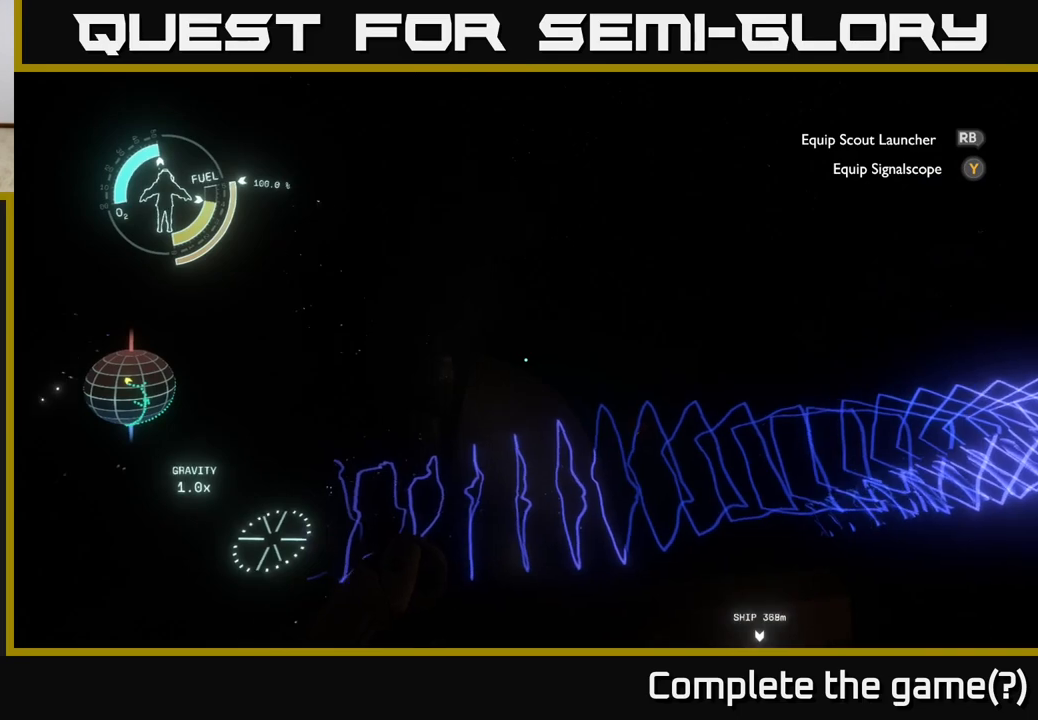
{"buttons": [], "left_stick": "center", "right_stick": "left", "events": [[50, "left_stick", "center"], [300, "left_stick", "down-left"], [400, "right_stick", "left"], [483, "left_stick", "center"]]}
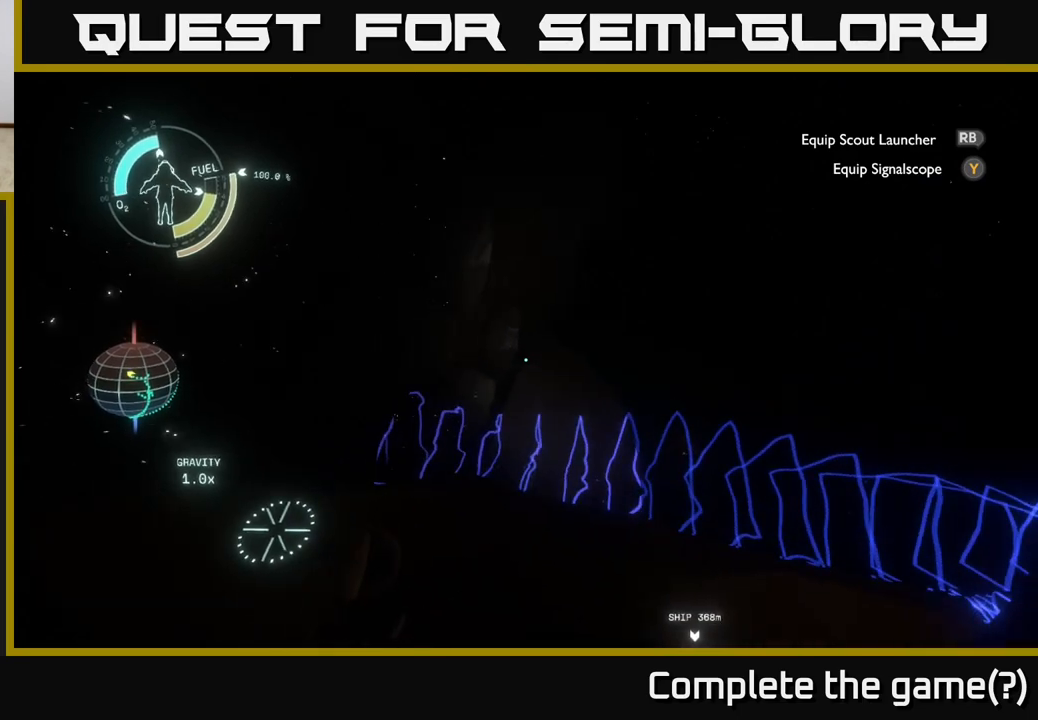
{"buttons": [], "left_stick": "left", "right_stick": "center", "events": [[67, "right_stick", "center"], [200, "left_stick", "left"], [267, "right_stick", "right"], [467, "right_stick", "center"]]}
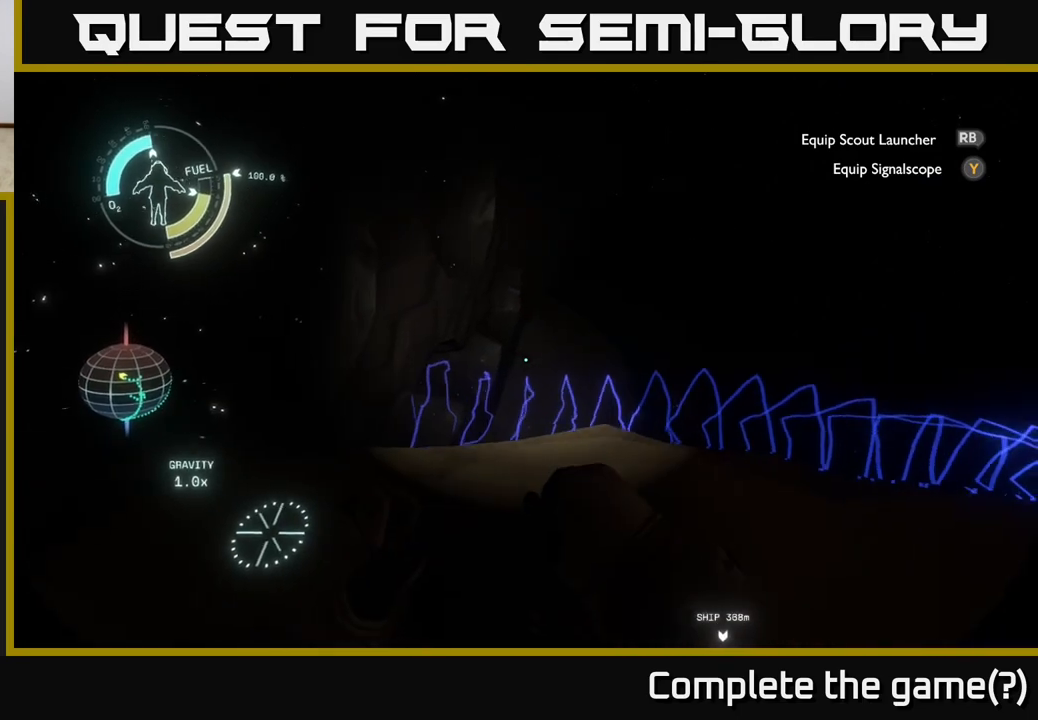
{"buttons": [], "left_stick": "down", "right_stick": "center", "events": [[350, "left_stick", "center"], [433, "left_stick", "down"]]}
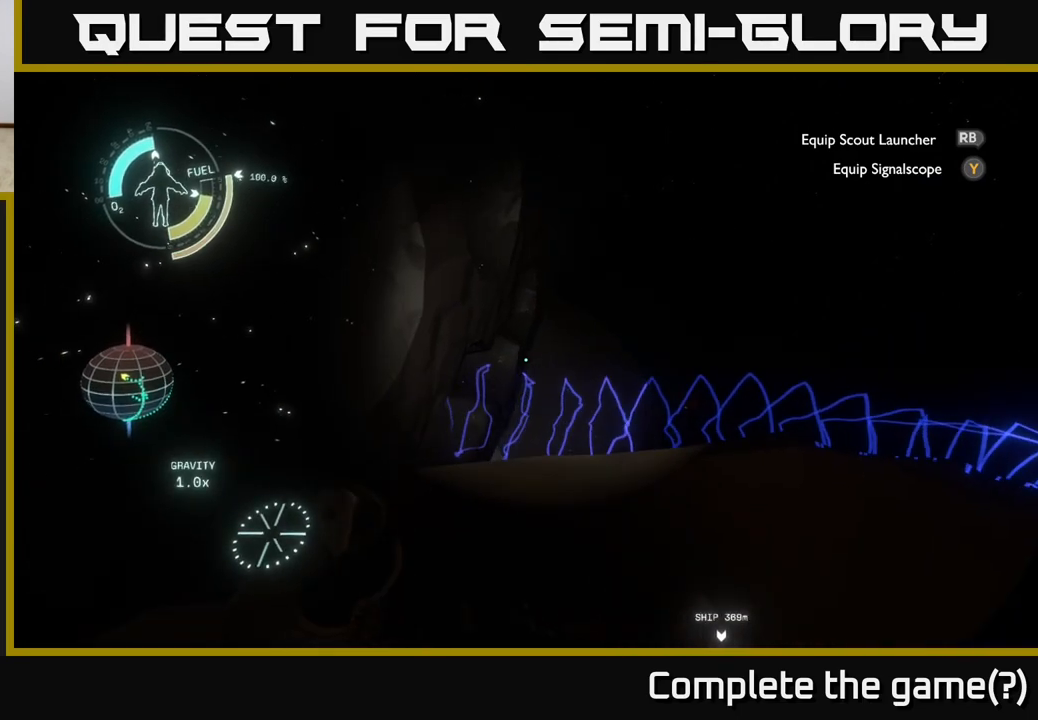
{"buttons": ["A"], "left_stick": "up-right", "right_stick": "center", "events": [[17, "right_stick", "down-right"], [167, "left_stick", "up"], [167, "right_stick", "center"], [367, "A", "down"], [483, "left_stick", "up-right"]]}
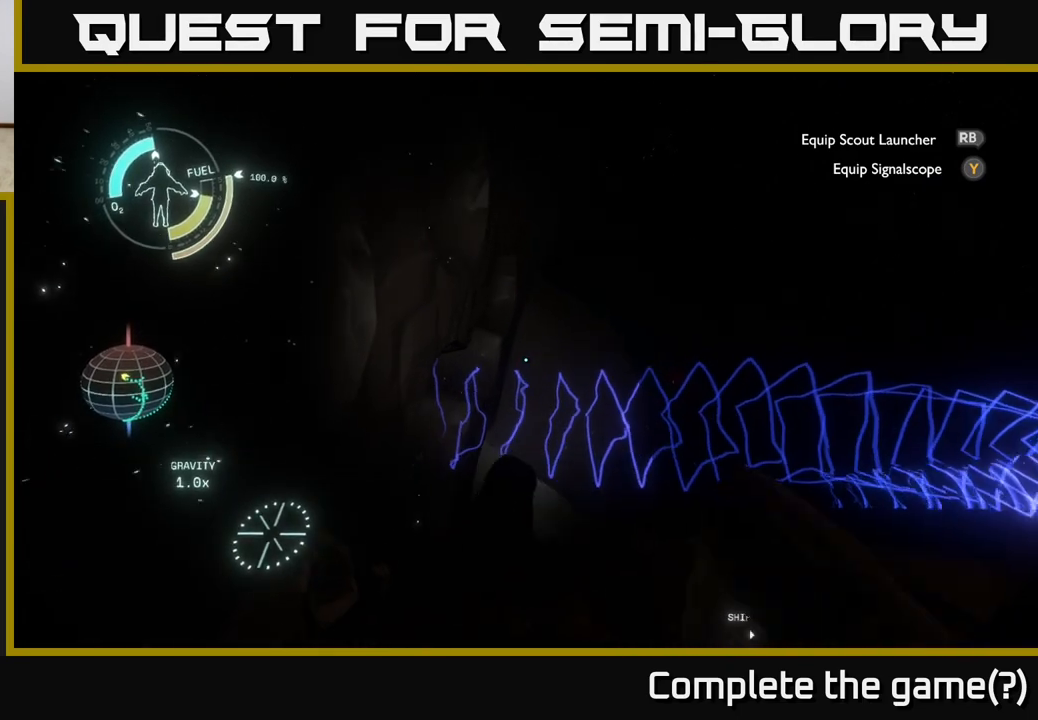
{"buttons": [], "left_stick": "up-right", "right_stick": "right", "events": [[33, "A", "up"], [467, "right_stick", "right"]]}
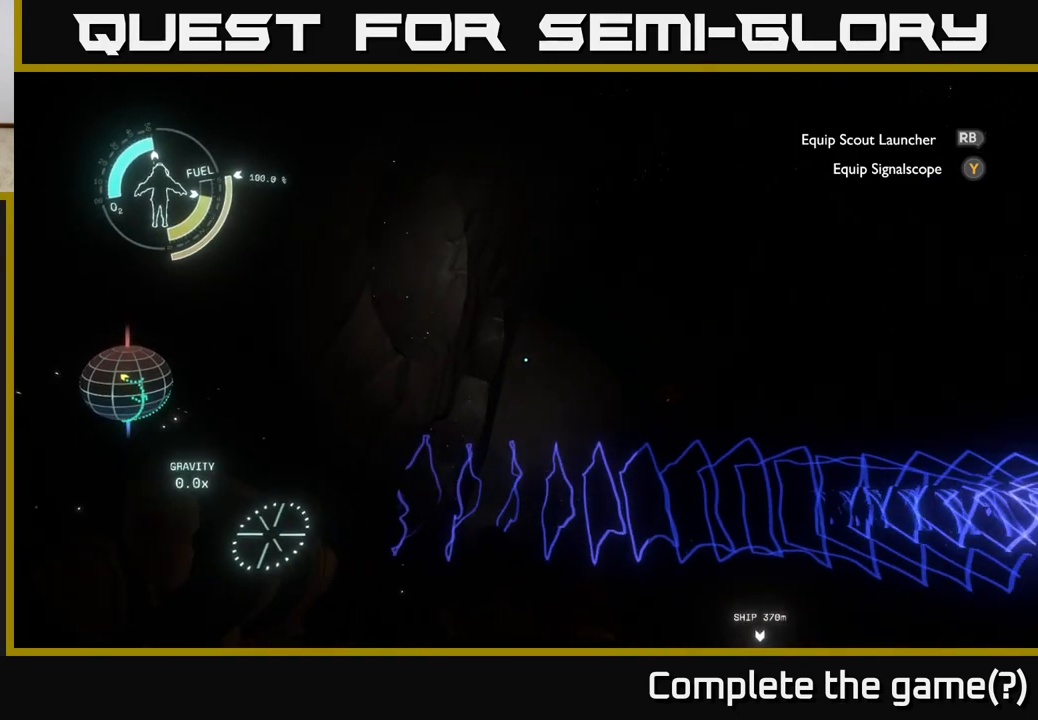
{"buttons": [], "left_stick": "center", "right_stick": "right", "events": [[117, "left_stick", "center"], [167, "left_stick", "down-left"], [317, "left_stick", "center"], [350, "right_stick", "center"], [467, "right_stick", "right"]]}
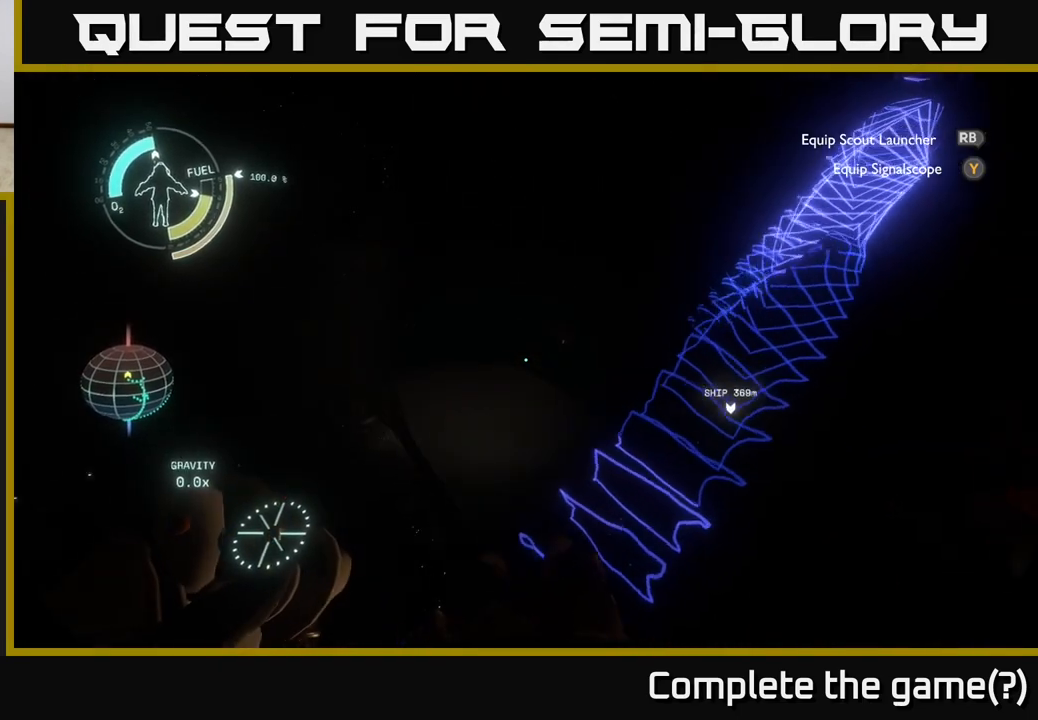
{"buttons": ["R2"], "left_stick": "center", "right_stick": "right", "events": [[183, "left_stick", "left"], [300, "left_stick", "center"], [400, "R2", "down"]]}
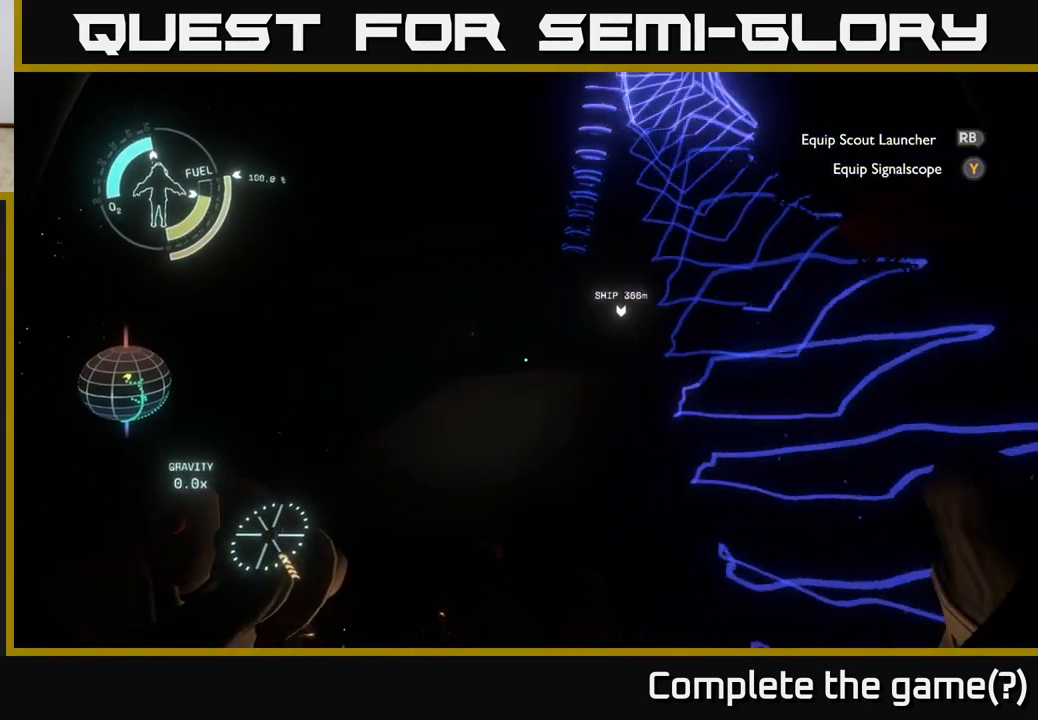
{"buttons": ["R2"], "left_stick": "right", "right_stick": "center", "events": [[100, "right_stick", "center"], [283, "left_stick", "right"], [283, "right_stick", "up"], [483, "right_stick", "center"]]}
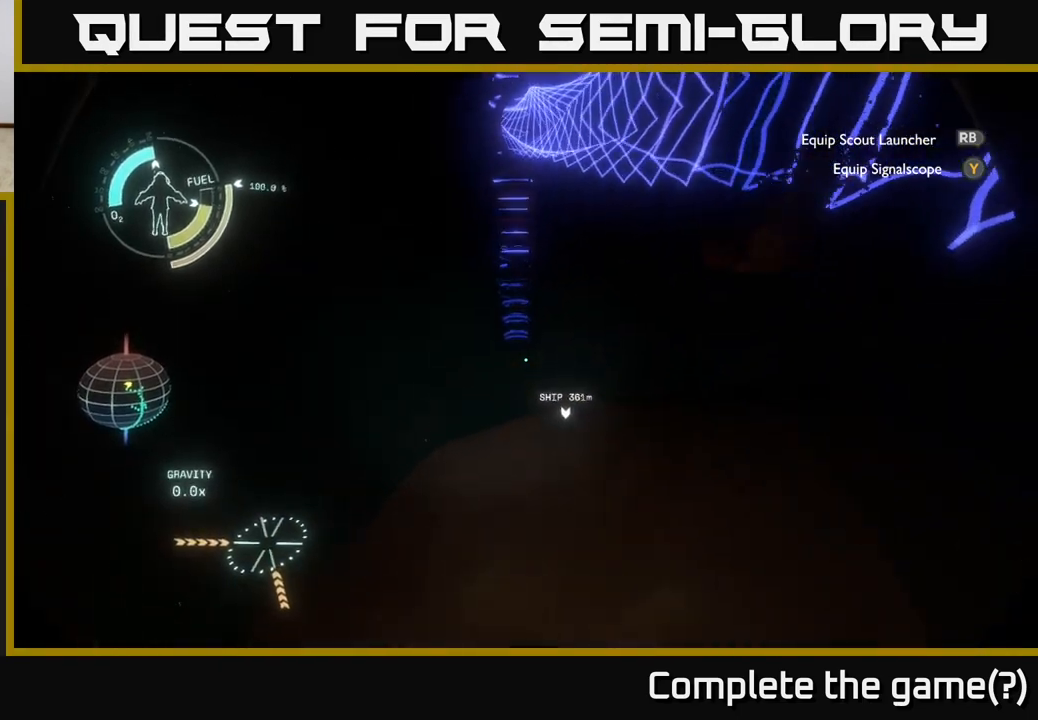
{"buttons": [], "left_stick": "center", "right_stick": "center", "events": [[333, "R2", "up"], [383, "left_stick", "center"]]}
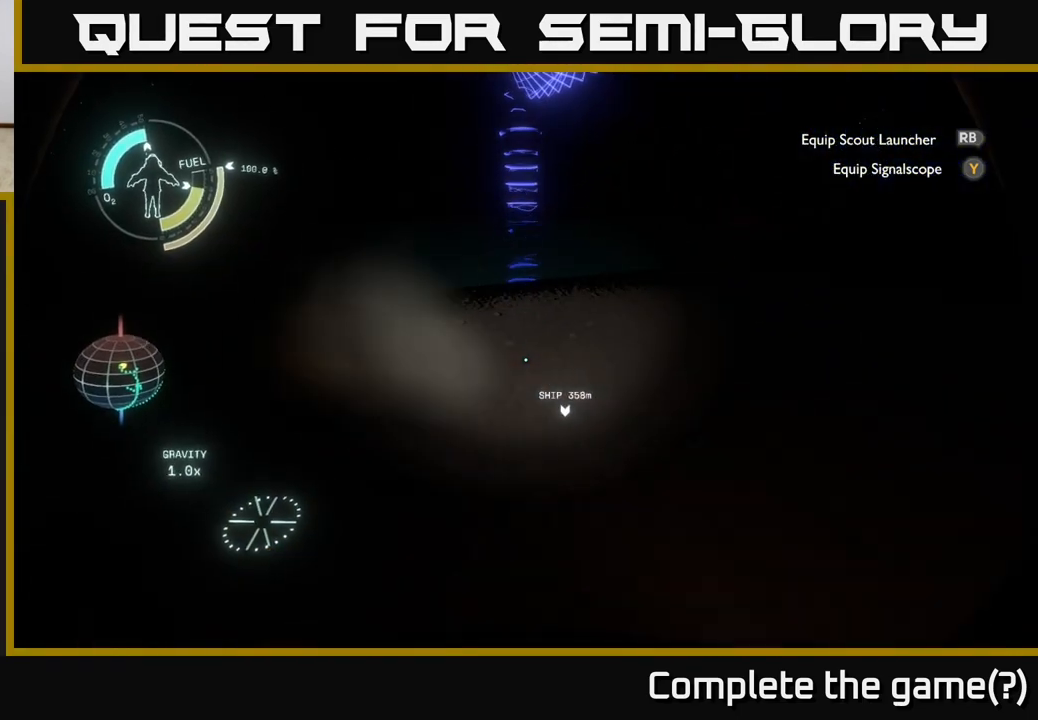
{"buttons": [], "left_stick": "up", "right_stick": "center", "events": [[117, "left_stick", "up"]]}
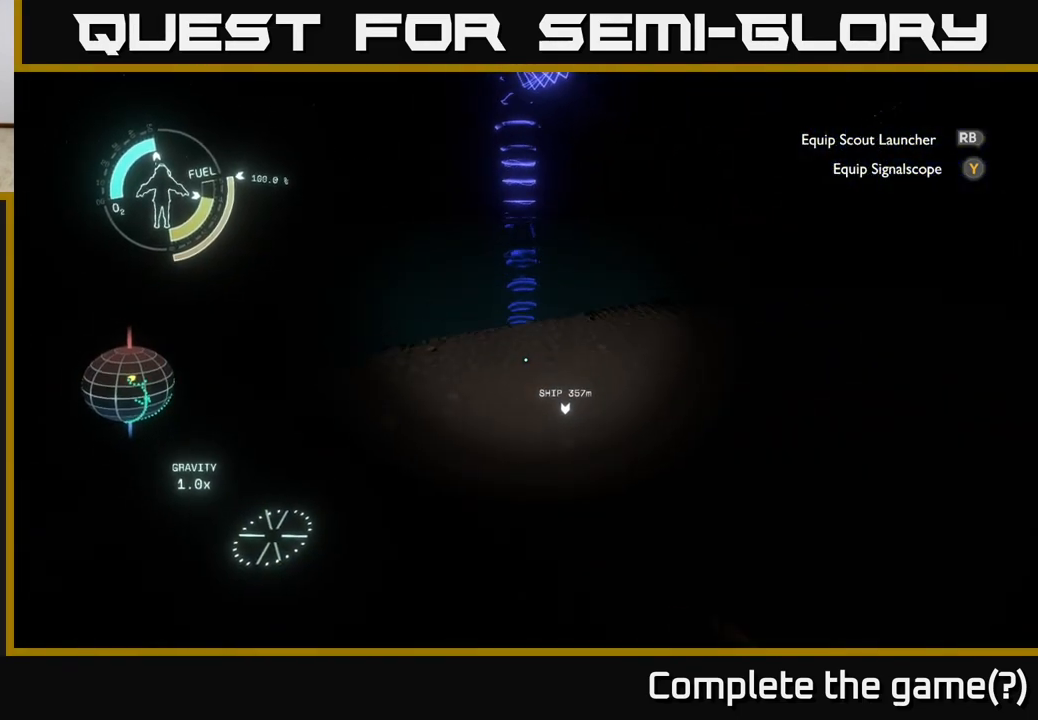
{"buttons": [], "left_stick": "center", "right_stick": "down", "events": [[50, "right_stick", "down"], [500, "left_stick", "center"]]}
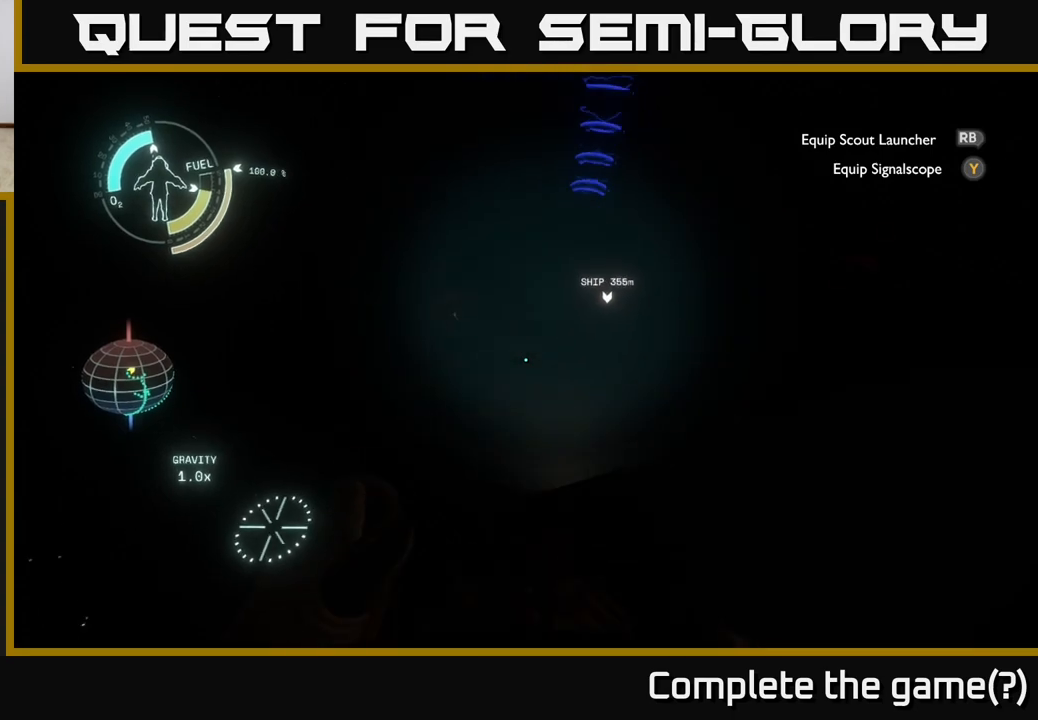
{"buttons": [], "left_stick": "center", "right_stick": "center", "events": [[133, "right_stick", "center"], [250, "right_stick", "up-left"], [417, "right_stick", "center"]]}
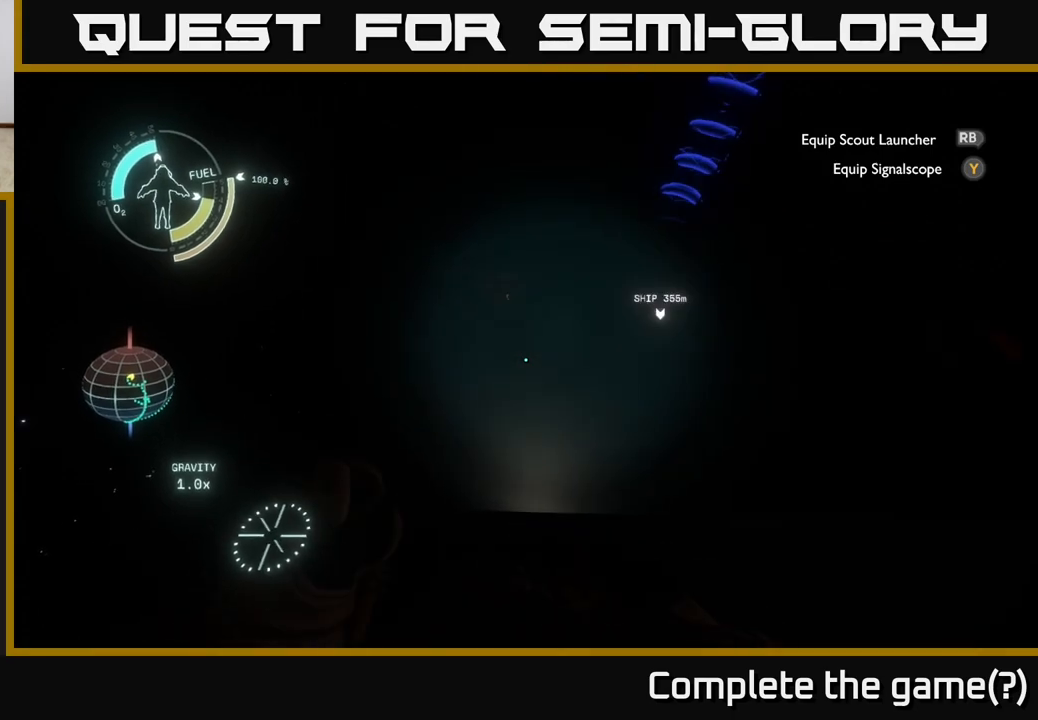
{"buttons": [], "left_stick": "center", "right_stick": "center", "events": [[283, "right_stick", "down"], [483, "right_stick", "center"]]}
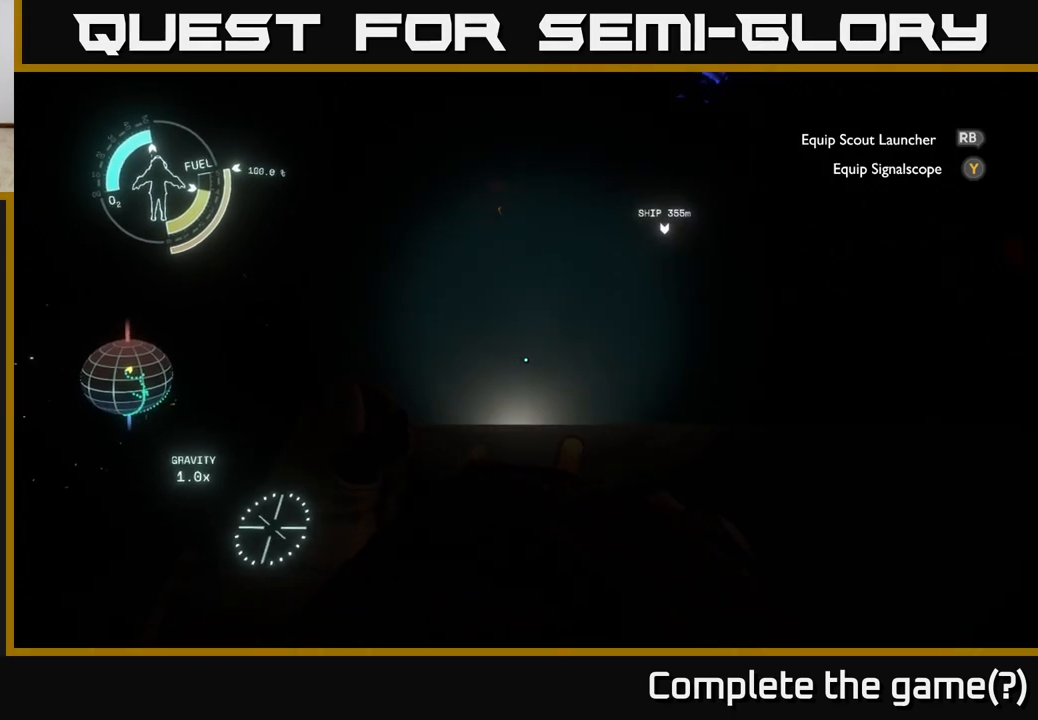
{"buttons": [], "left_stick": "center", "right_stick": "center", "events": [[250, "left_stick", "up"], [367, "left_stick", "center"], [367, "right_stick", "down"], [500, "right_stick", "center"]]}
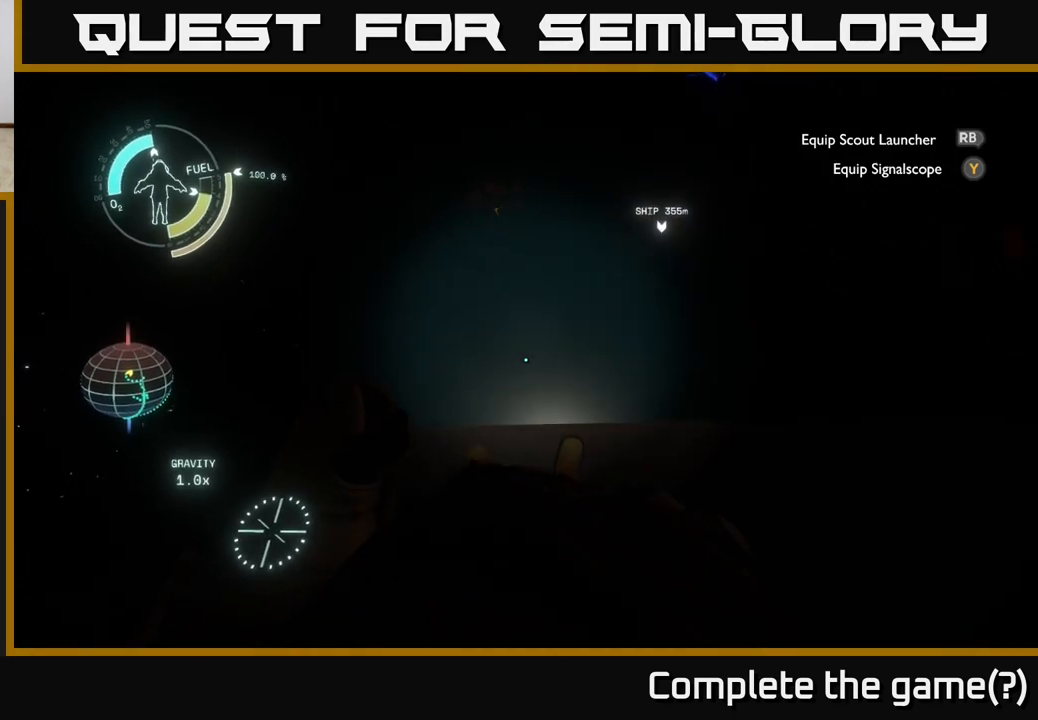
{"buttons": [], "left_stick": "center", "right_stick": "center", "events": [[217, "right_stick", "up"], [317, "right_stick", "center"]]}
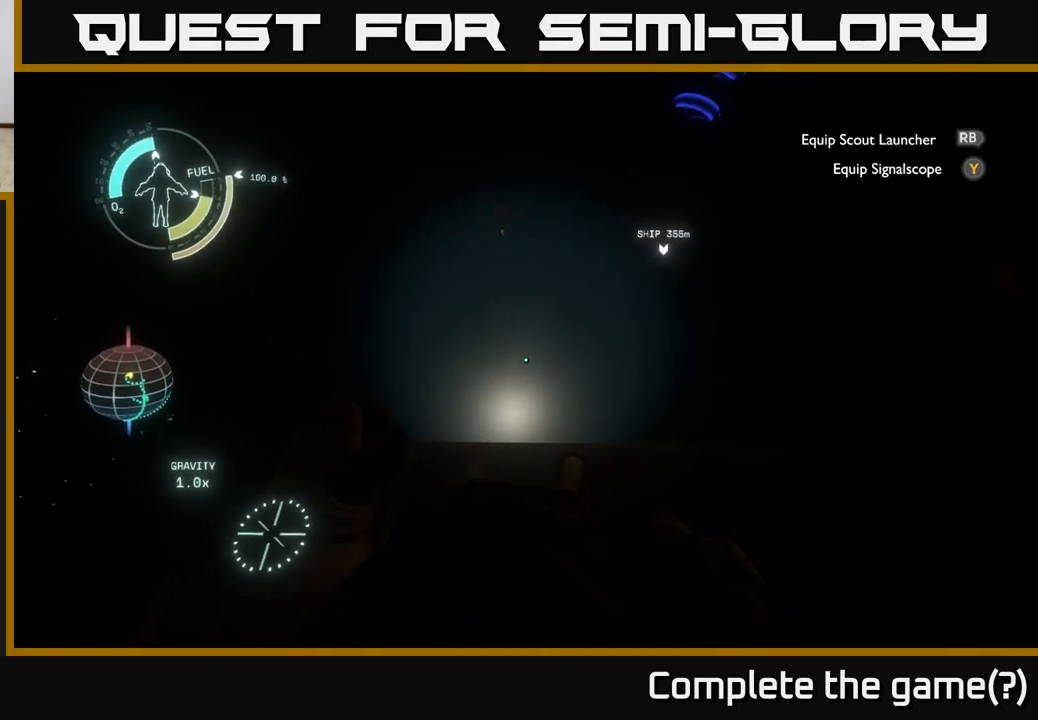
{"buttons": [], "left_stick": "left", "right_stick": "up-left", "events": [[317, "right_stick", "left"], [350, "left_stick", "left"], [417, "right_stick", "up-left"]]}
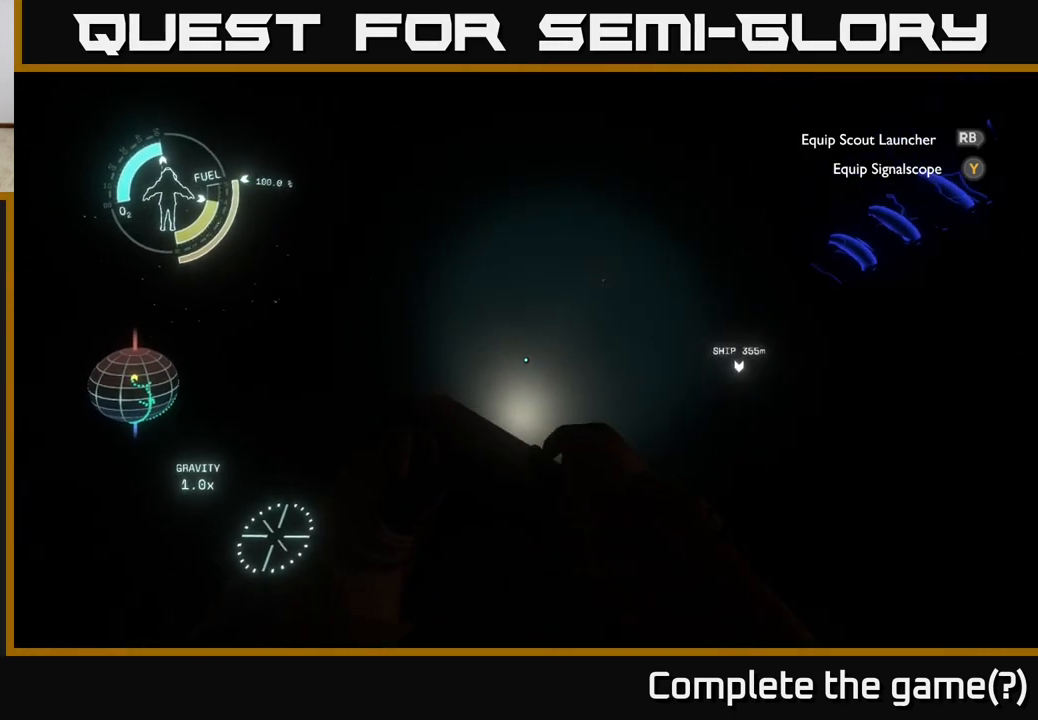
{"buttons": [], "left_stick": "up-left", "right_stick": "center", "events": [[117, "right_stick", "center"], [267, "left_stick", "center"], [450, "left_stick", "up-left"]]}
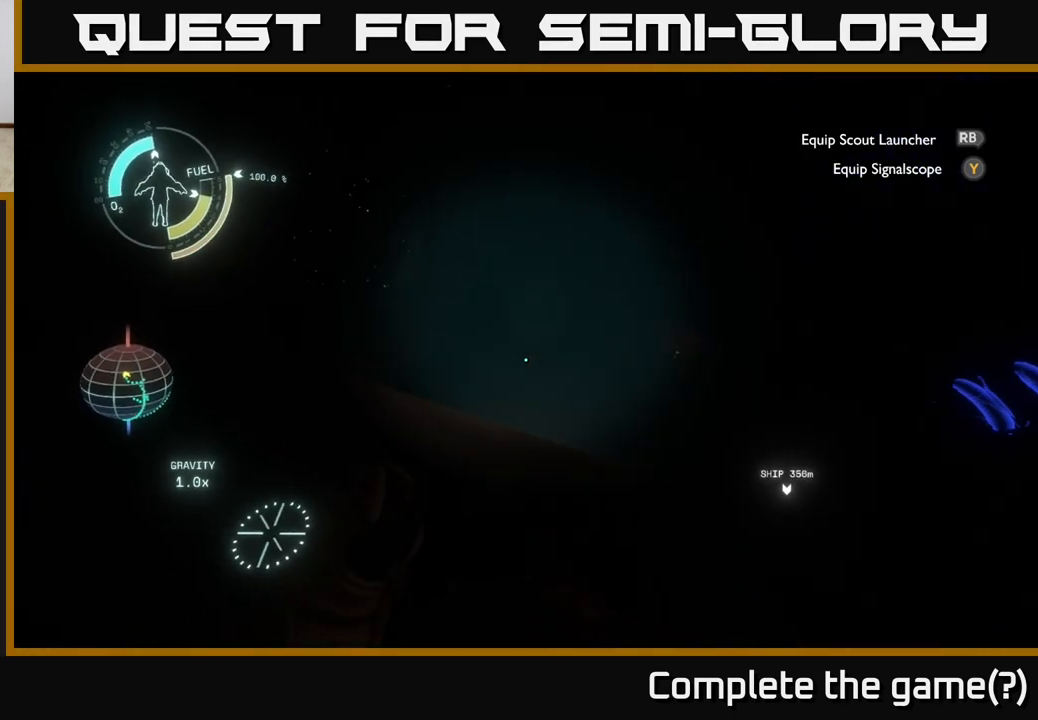
{"buttons": [], "left_stick": "center", "right_stick": "up-right", "events": [[67, "left_stick", "center"], [67, "right_stick", "down"], [150, "right_stick", "right"], [250, "right_stick", "up-right"], [367, "right_stick", "center"], [467, "right_stick", "up-right"]]}
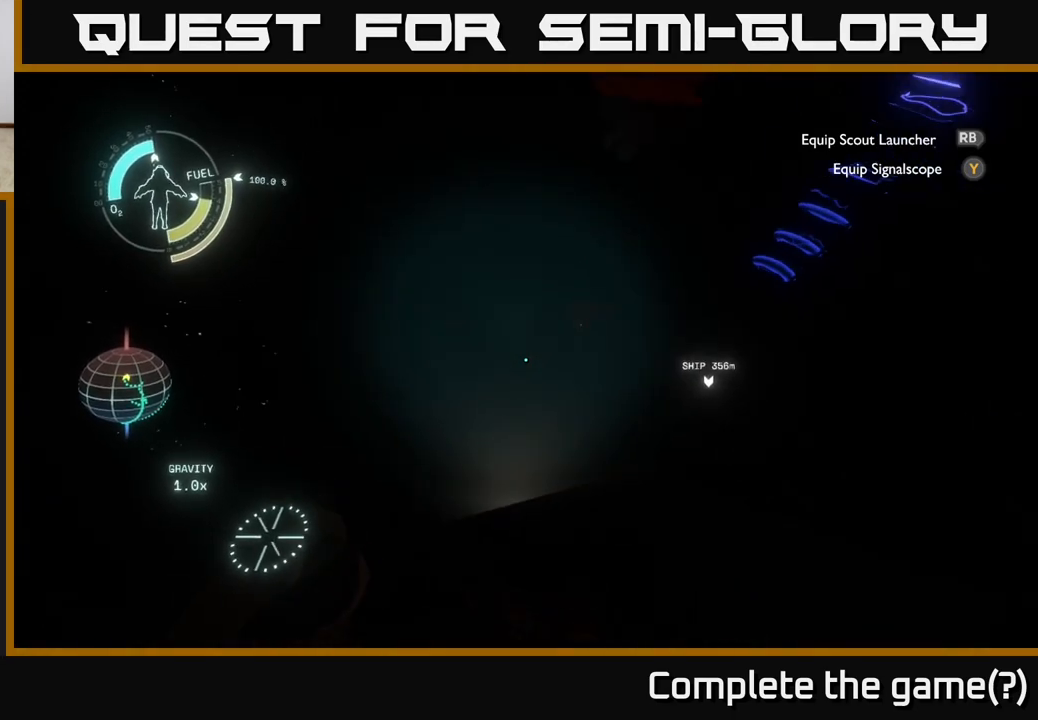
{"buttons": [], "left_stick": "center", "right_stick": "center", "events": [[133, "right_stick", "center"]]}
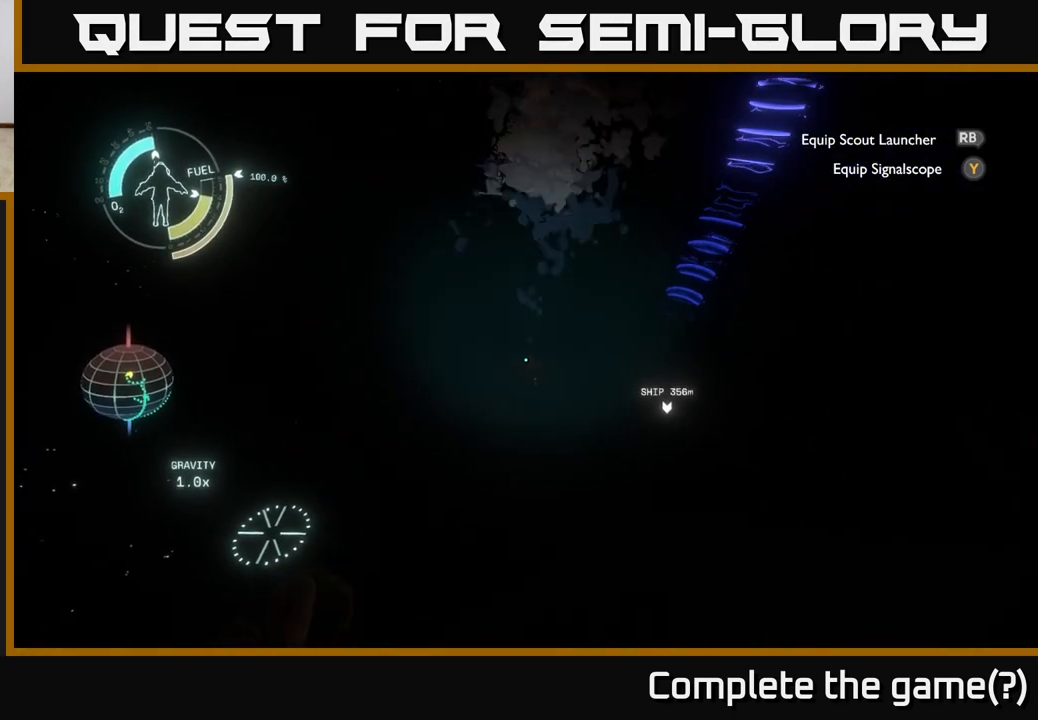
{"buttons": [], "left_stick": "down-right", "right_stick": "up", "events": [[283, "left_stick", "down-right"], [400, "right_stick", "up"]]}
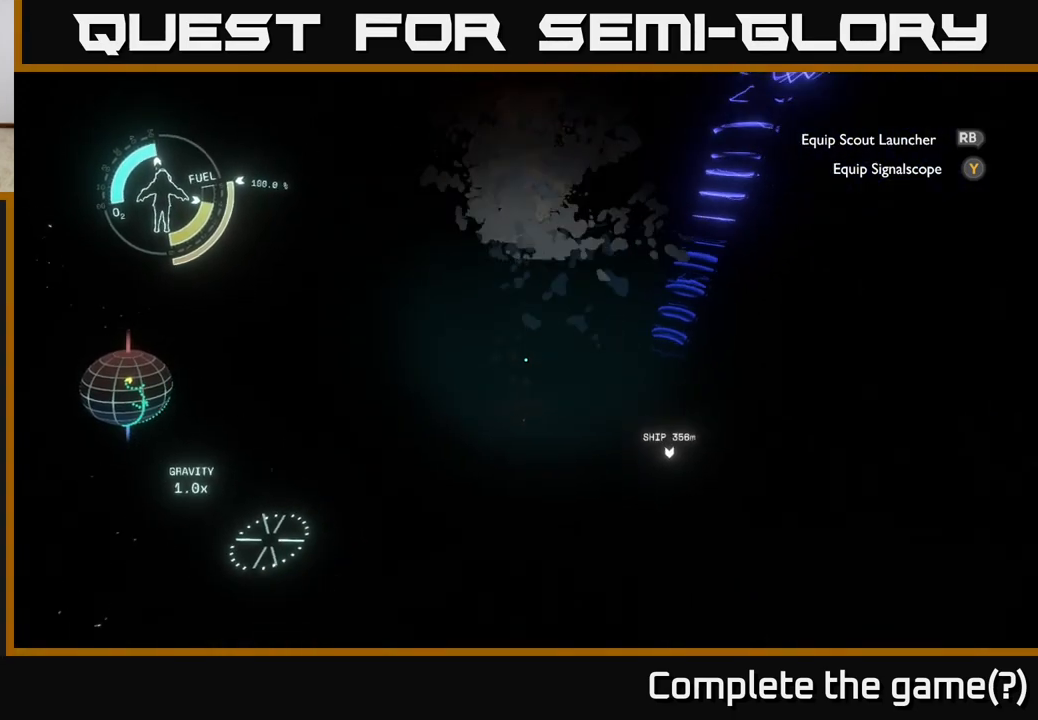
{"buttons": [], "left_stick": "center", "right_stick": "center", "events": [[50, "left_stick", "center"], [183, "right_stick", "center"]]}
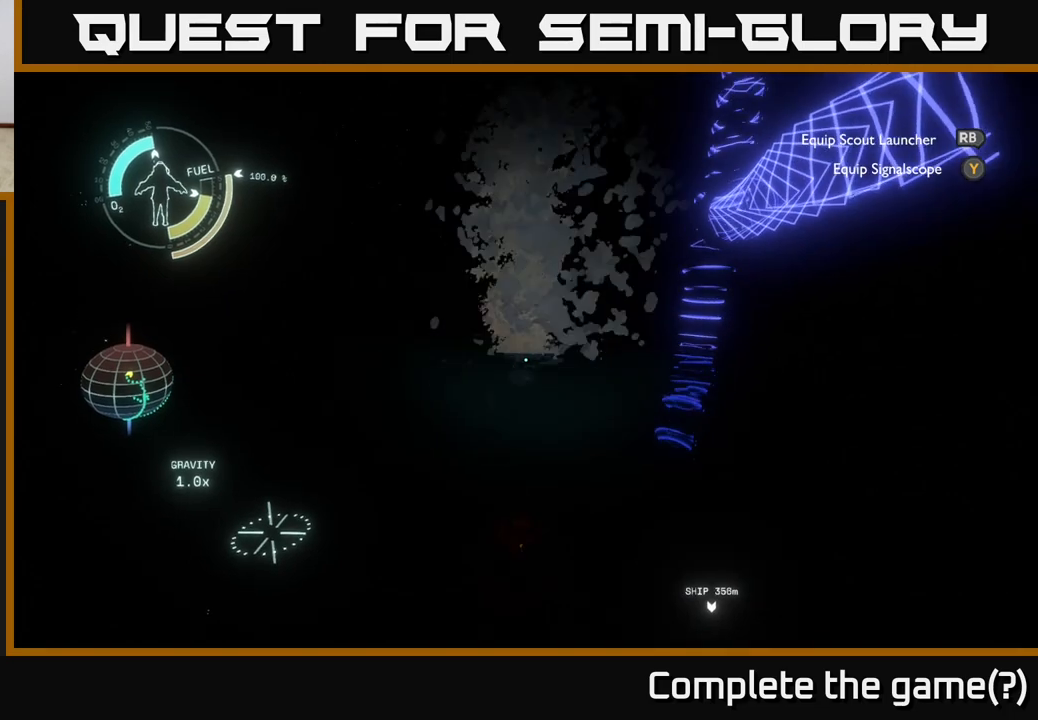
{"buttons": [], "left_stick": "center", "right_stick": "right", "events": [[133, "right_stick", "down"], [317, "right_stick", "center"], [467, "right_stick", "right"]]}
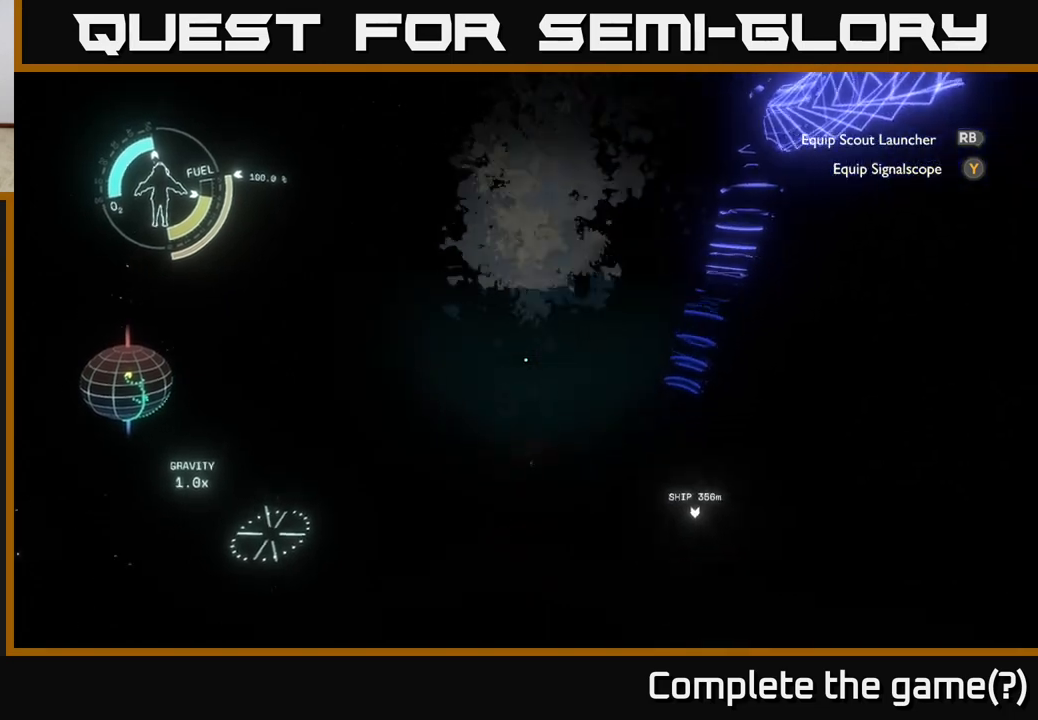
{"buttons": [], "left_stick": "center", "right_stick": "right", "events": [[200, "right_stick", "down-right"], [350, "right_stick", "right"]]}
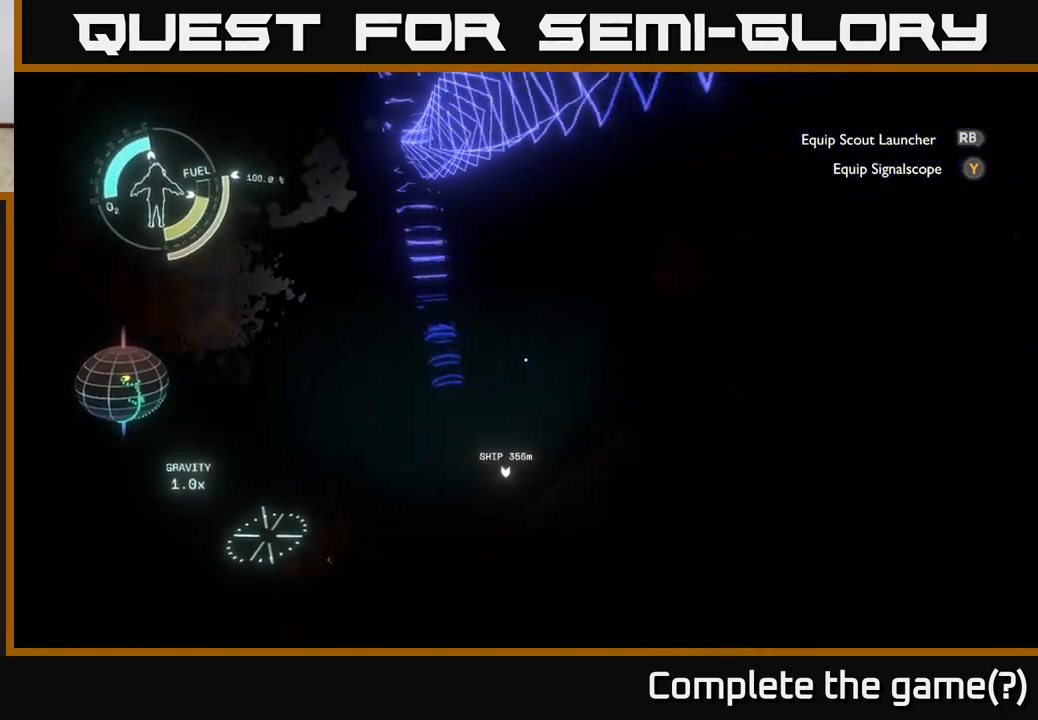
{"buttons": [], "left_stick": "center", "right_stick": "up-right", "events": [[67, "right_stick", "up-right"]]}
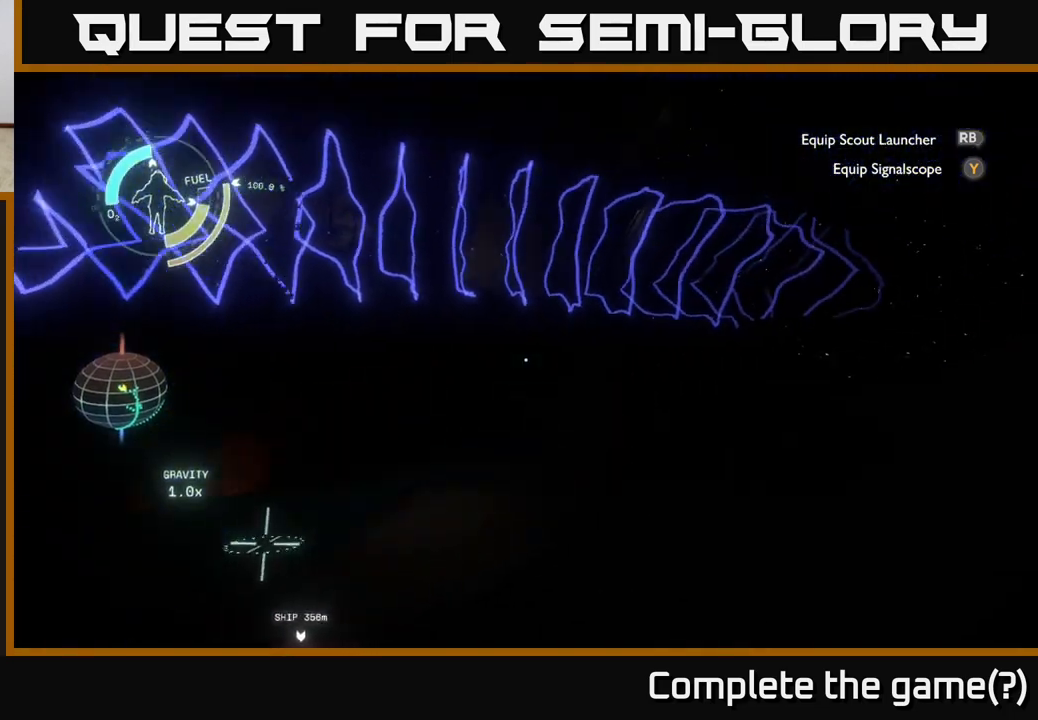
{"buttons": [], "left_stick": "up", "right_stick": "down-right", "events": [[83, "right_stick", "center"], [233, "right_stick", "right"], [400, "left_stick", "up"], [433, "right_stick", "down-right"]]}
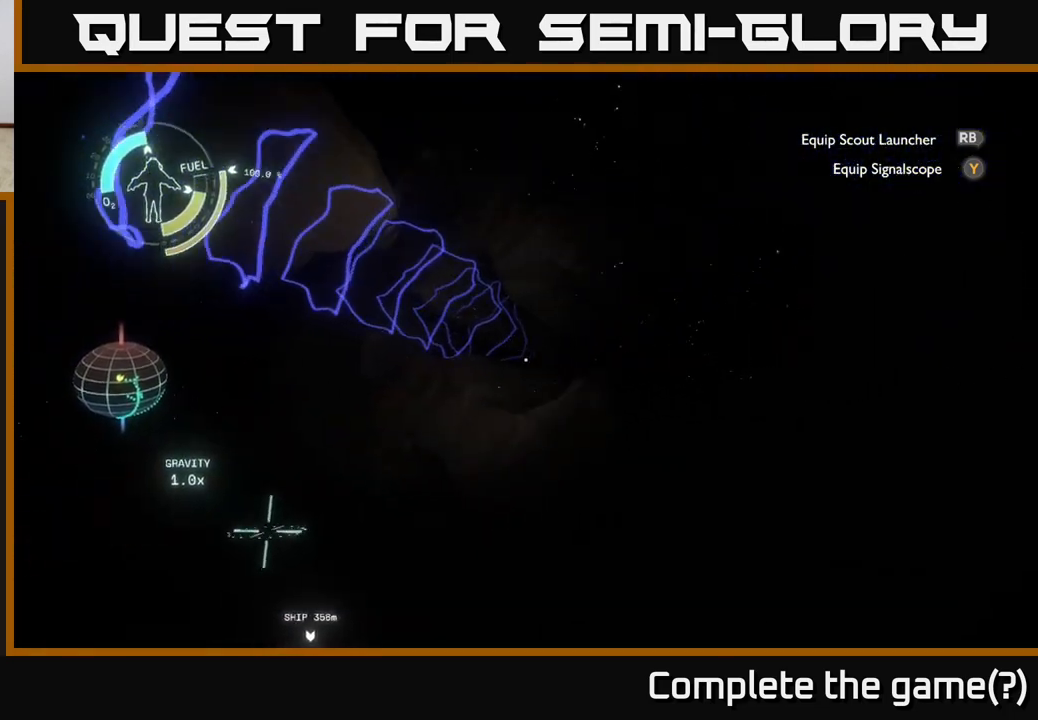
{"buttons": [], "left_stick": "center", "right_stick": "left", "events": [[100, "right_stick", "center"], [417, "right_stick", "left"], [450, "left_stick", "center"]]}
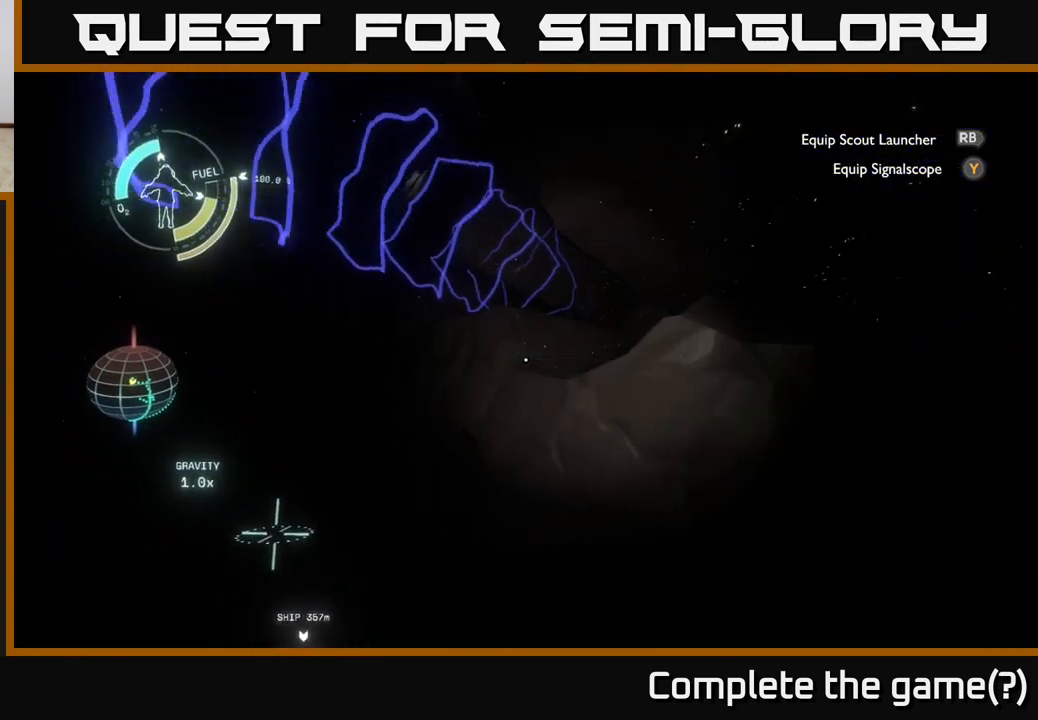
{"buttons": [], "left_stick": "center", "right_stick": "right", "events": [[167, "right_stick", "right"]]}
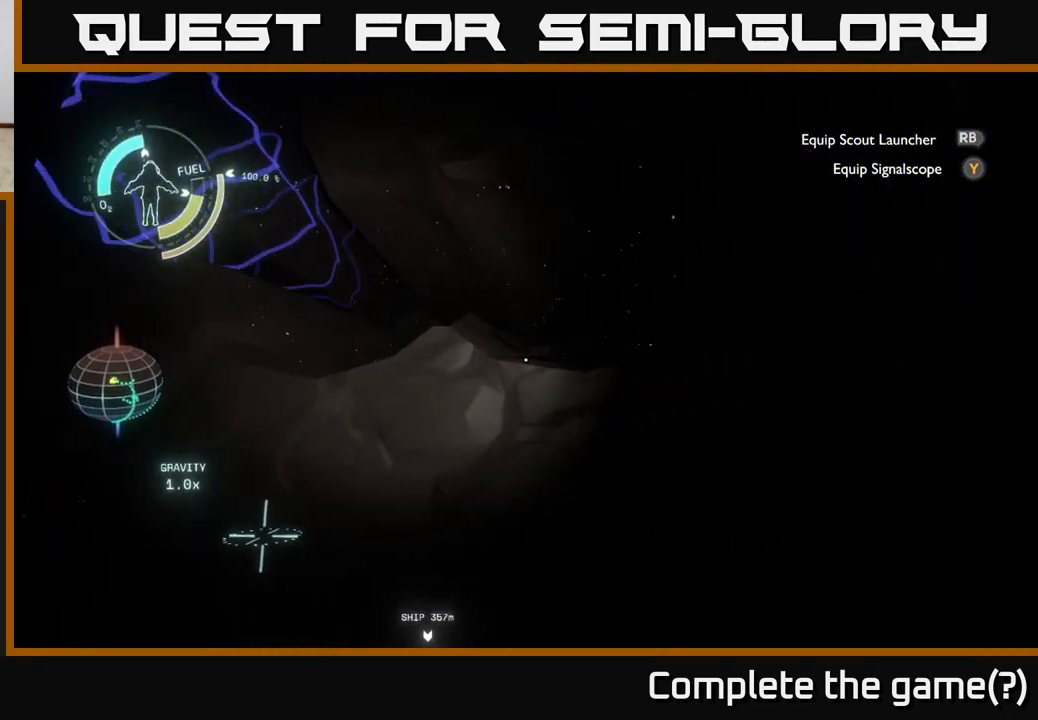
{"buttons": ["R2"], "left_stick": "up", "right_stick": "center", "events": [[67, "right_stick", "center"], [417, "left_stick", "up"], [467, "R2", "down"]]}
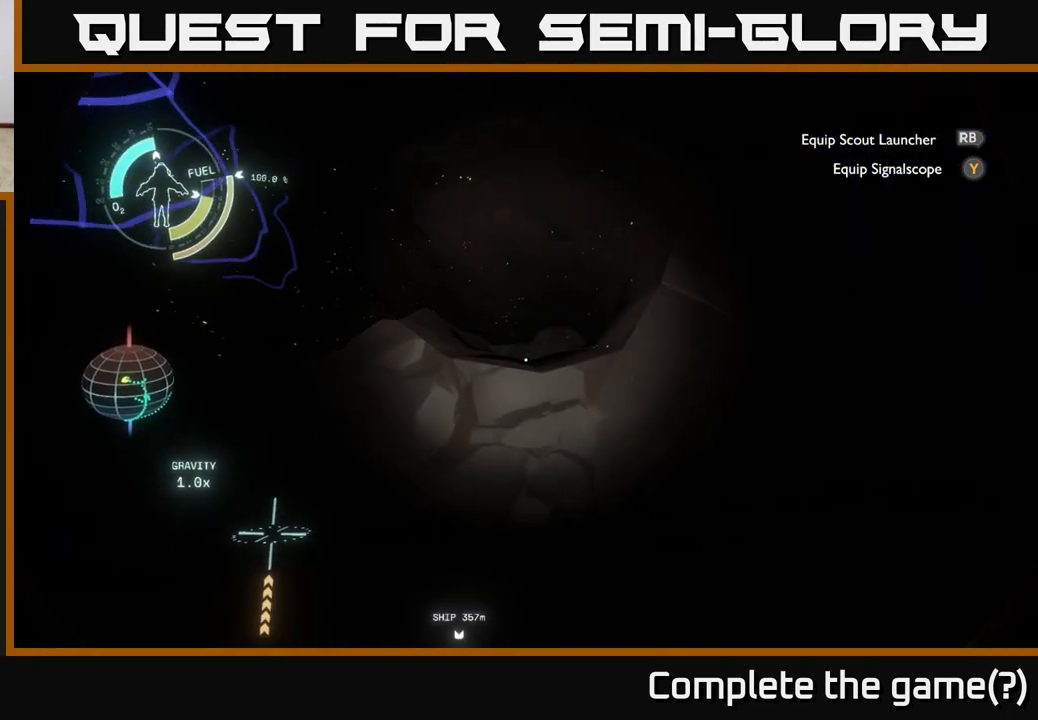
{"buttons": [], "left_stick": "up", "right_stick": "center", "events": [[167, "left_stick", "center"], [233, "R2", "up"], [233, "left_stick", "up"]]}